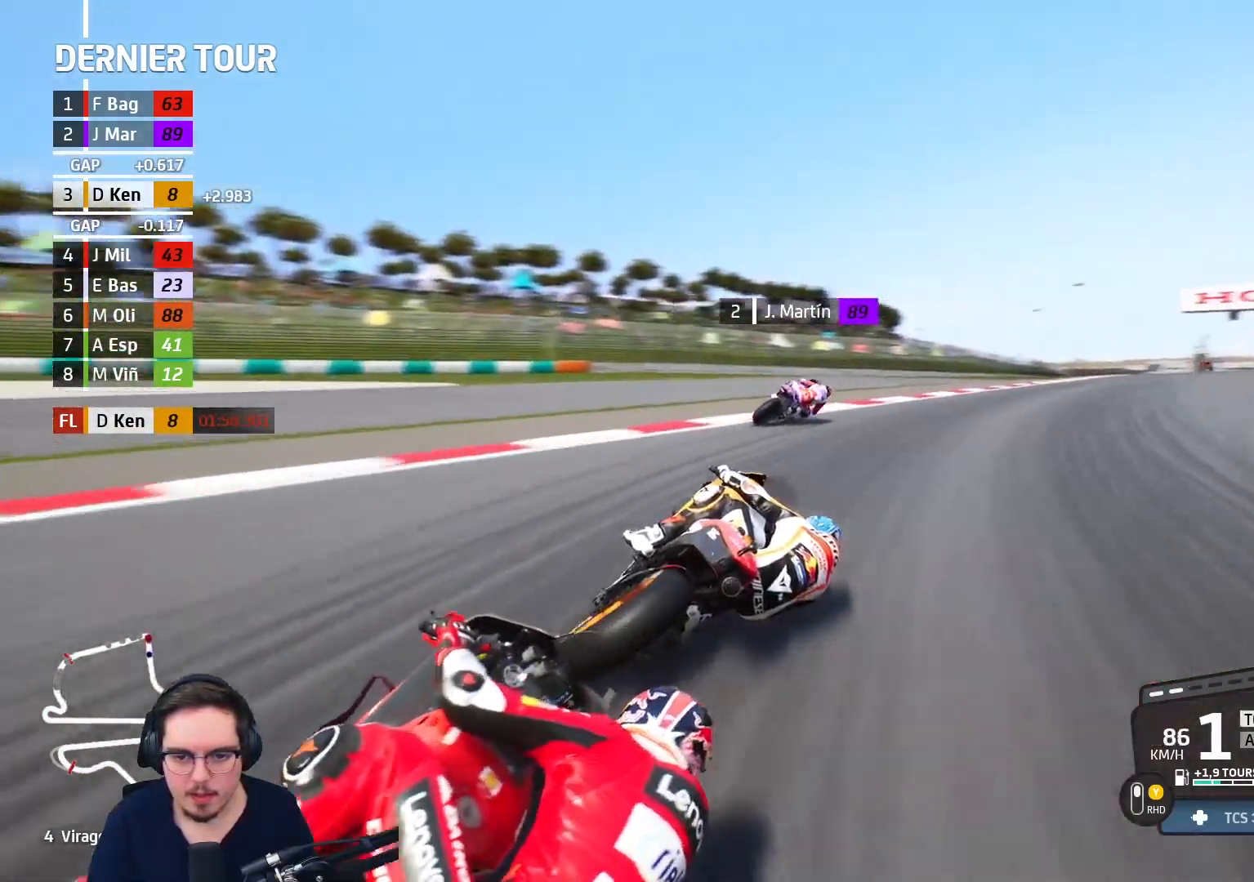
Gameplay with a controller (Xbox layout); each line is a JSON object with the inputs held at the frame after it. "events" lists button and stick changes between this image and that frame as [ms after this image, input, new state], when the widget could be followed in between.
{"buttons": ["R2"], "left_stick": "up-right", "right_stick": "center", "events": []}
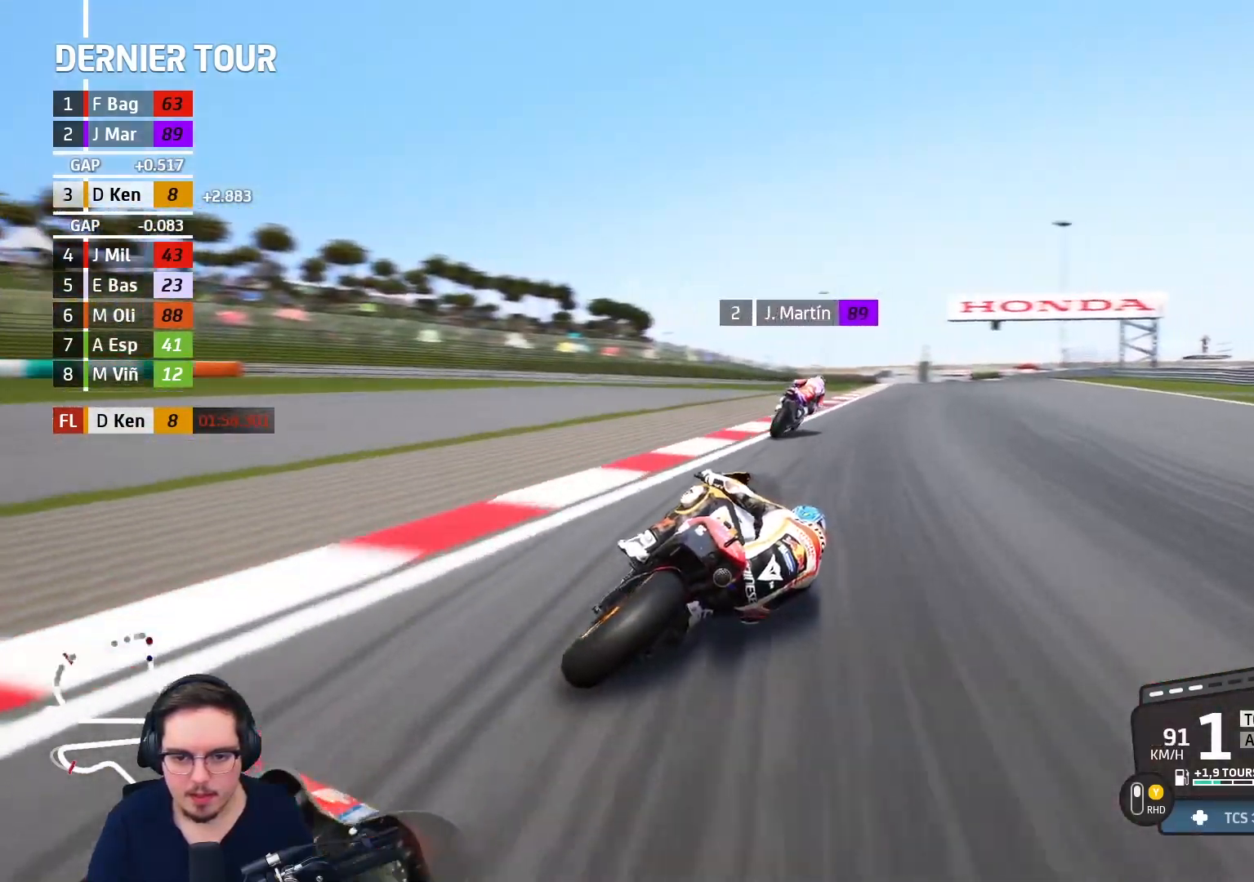
{"buttons": ["R2"], "left_stick": "up-right", "right_stick": "center", "events": [[67, "Y", "down"], [167, "Y", "up"]]}
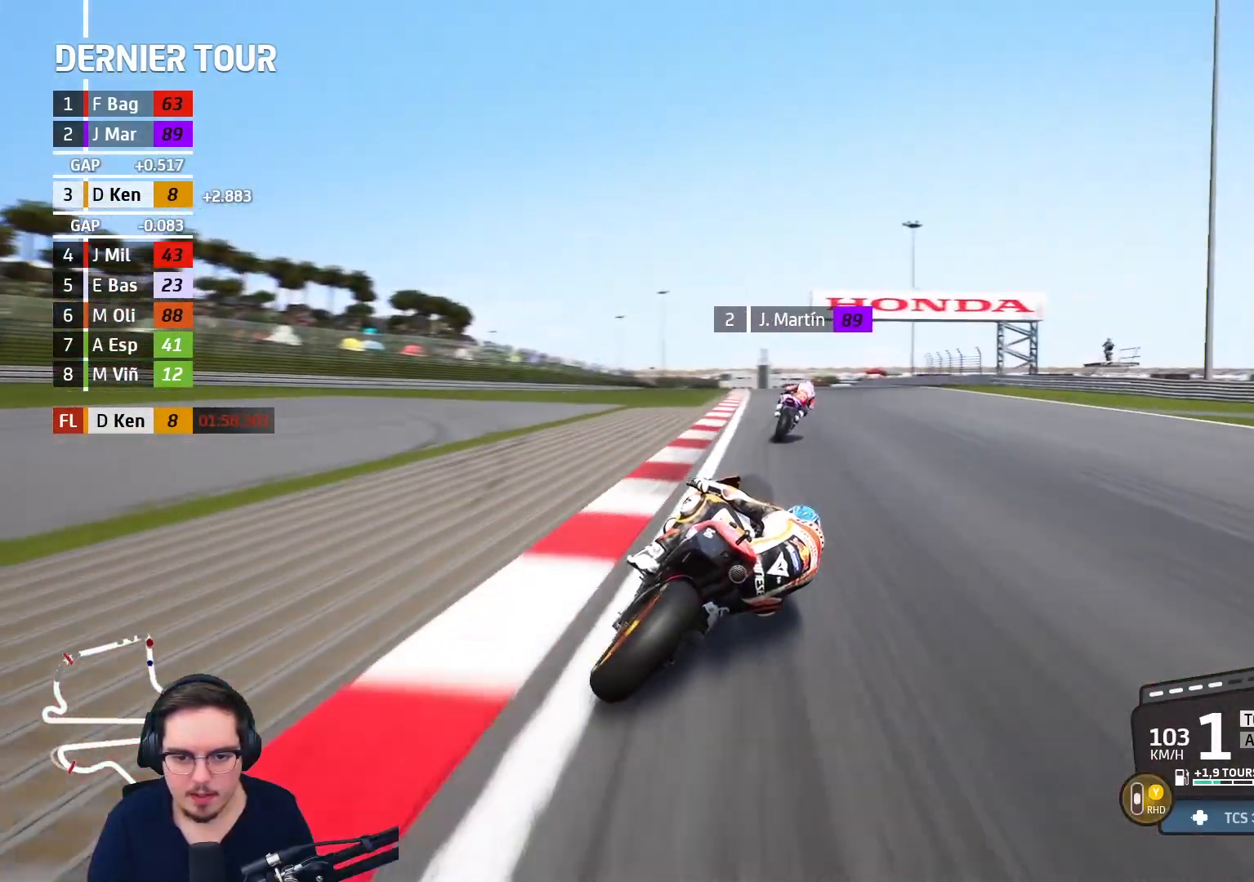
{"buttons": ["R2"], "left_stick": "up", "right_stick": "center", "events": [[217, "left_stick", "up"]]}
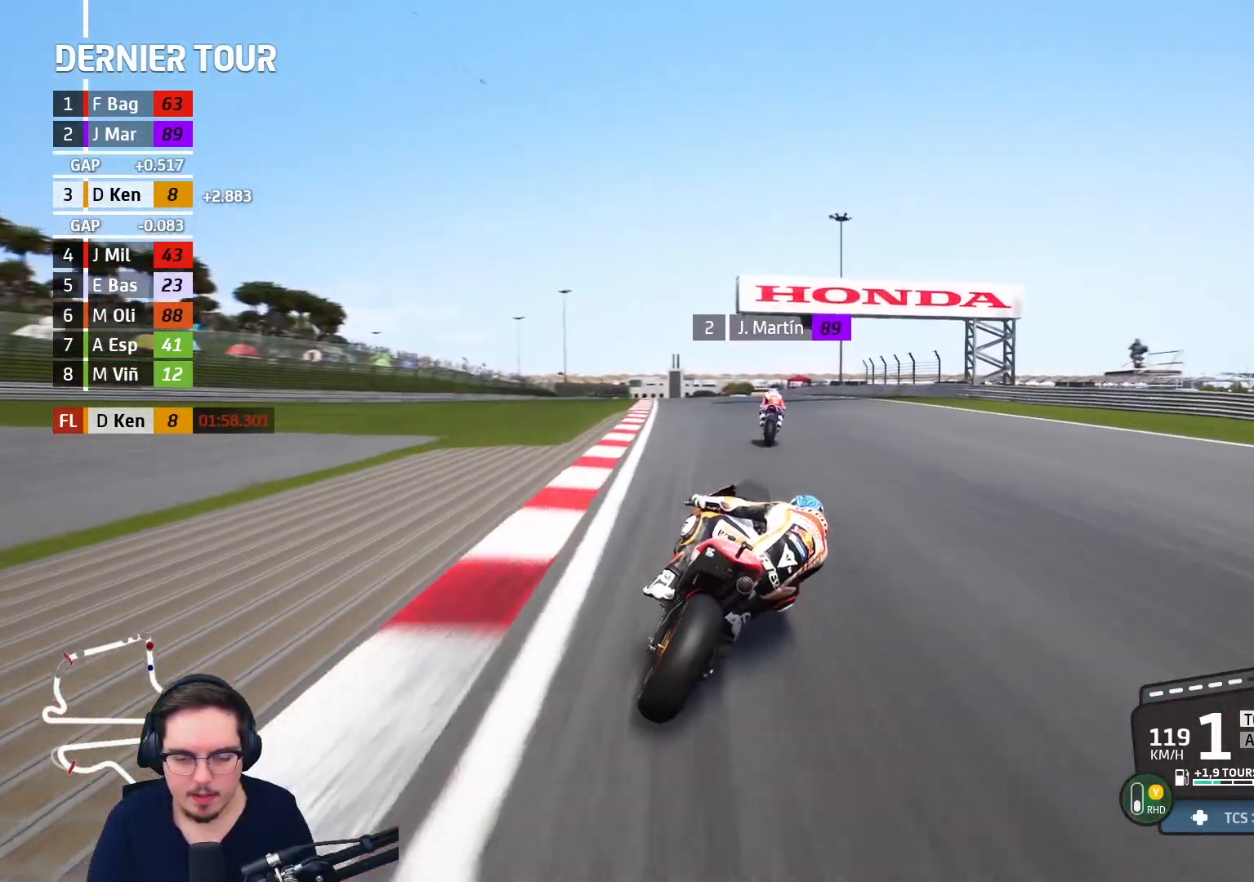
{"buttons": ["R2"], "left_stick": "up-left", "right_stick": "center", "events": [[367, "left_stick", "up-left"]]}
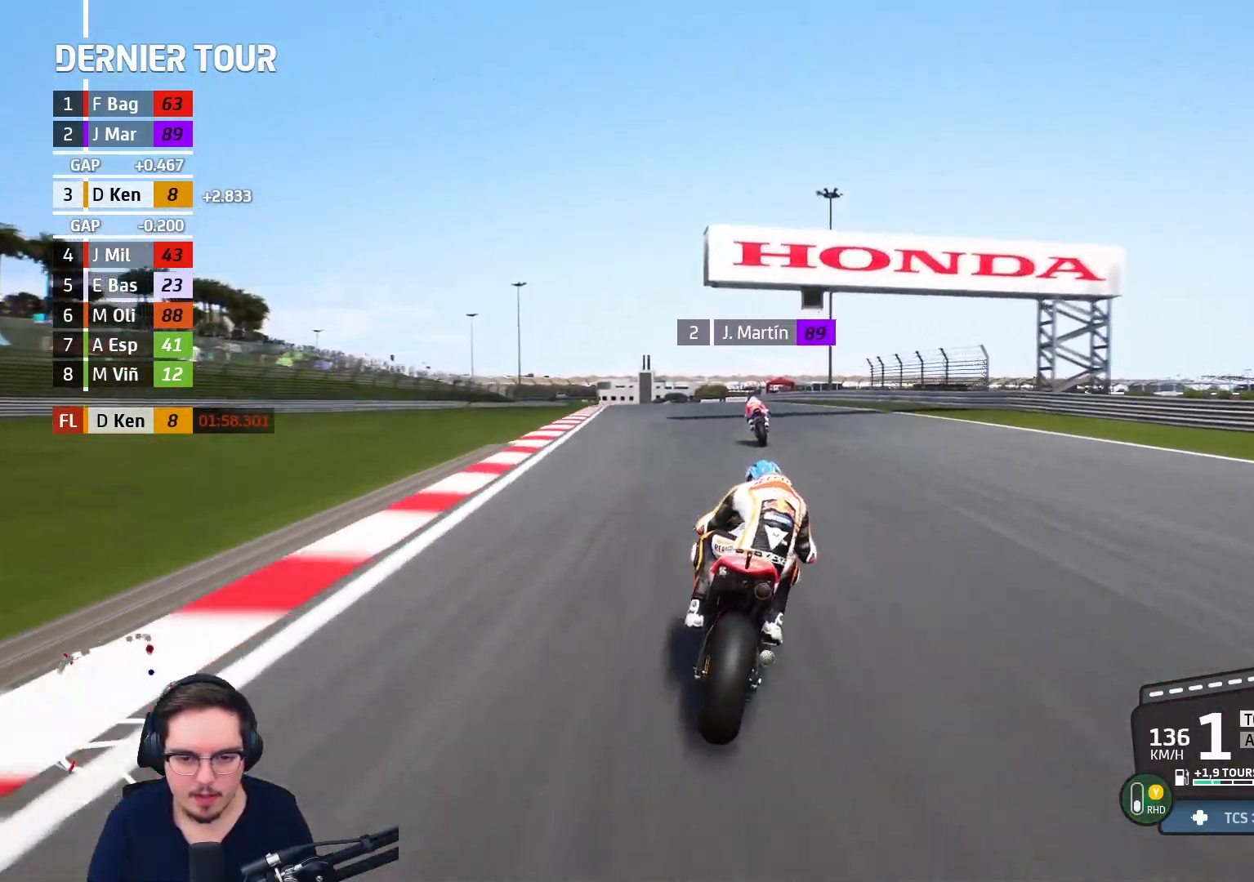
{"buttons": ["R2"], "left_stick": "up-left", "right_stick": "center", "events": [[300, "B", "down"], [400, "B", "up"]]}
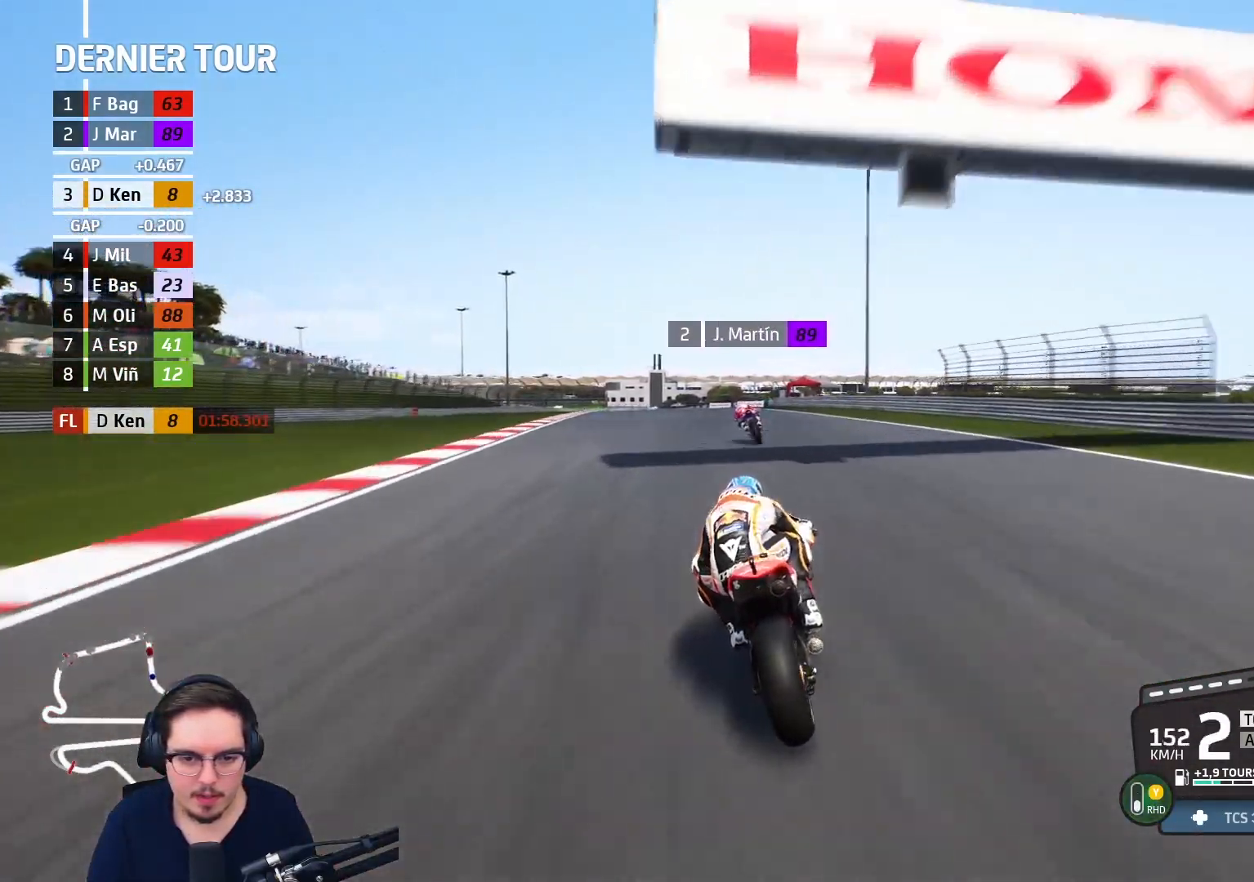
{"buttons": ["R2"], "left_stick": "up-left", "right_stick": "center", "events": [[267, "B", "down"], [400, "B", "up"]]}
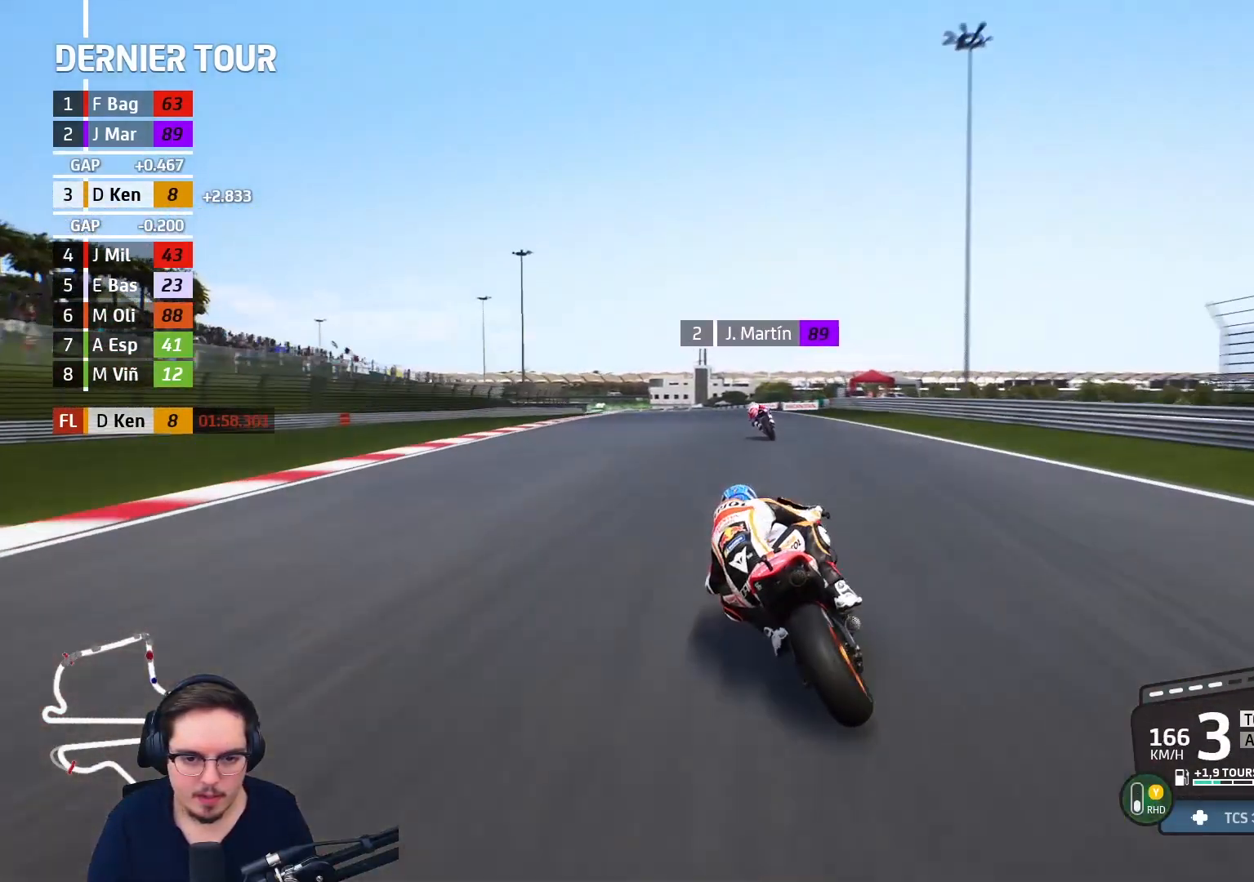
{"buttons": ["R2"], "left_stick": "up-left", "right_stick": "center", "events": []}
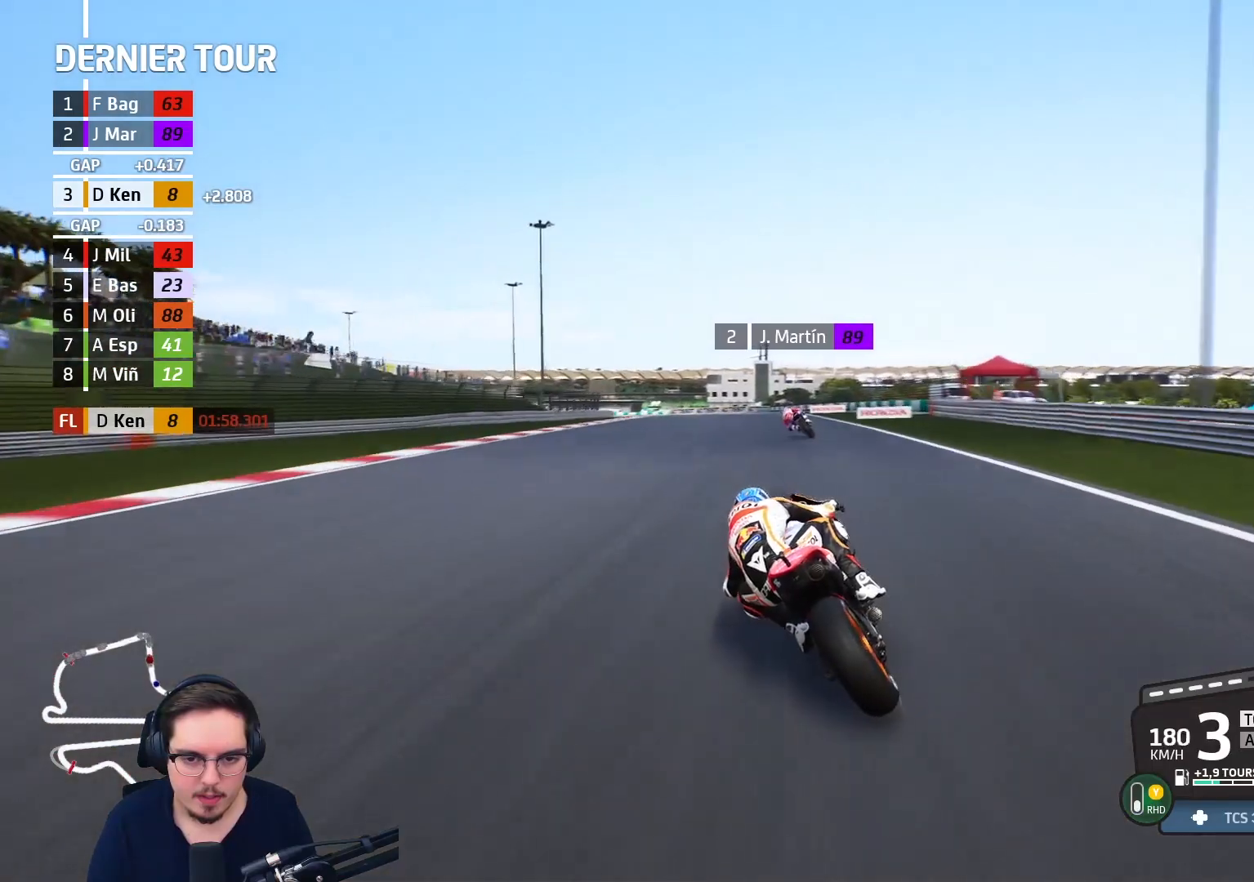
{"buttons": ["R2"], "left_stick": "up-left", "right_stick": "center", "events": []}
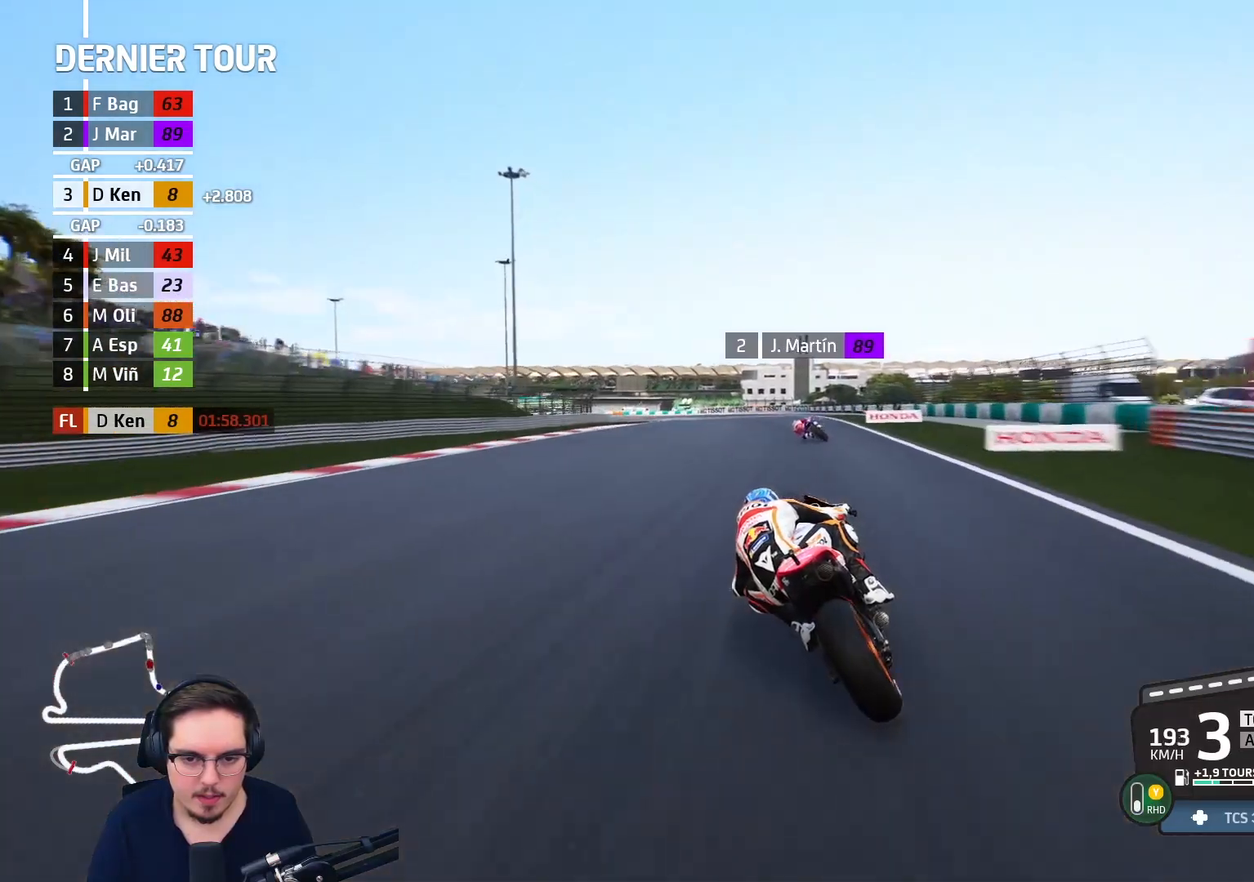
{"buttons": ["L2", "L3"], "left_stick": "left", "right_stick": "center", "events": [[183, "L3", "down"], [200, "L2", "down"], [217, "A", "down"], [233, "R2", "up"], [233, "X", "down"], [333, "X", "up"], [350, "A", "up"], [367, "left_stick", "left"]]}
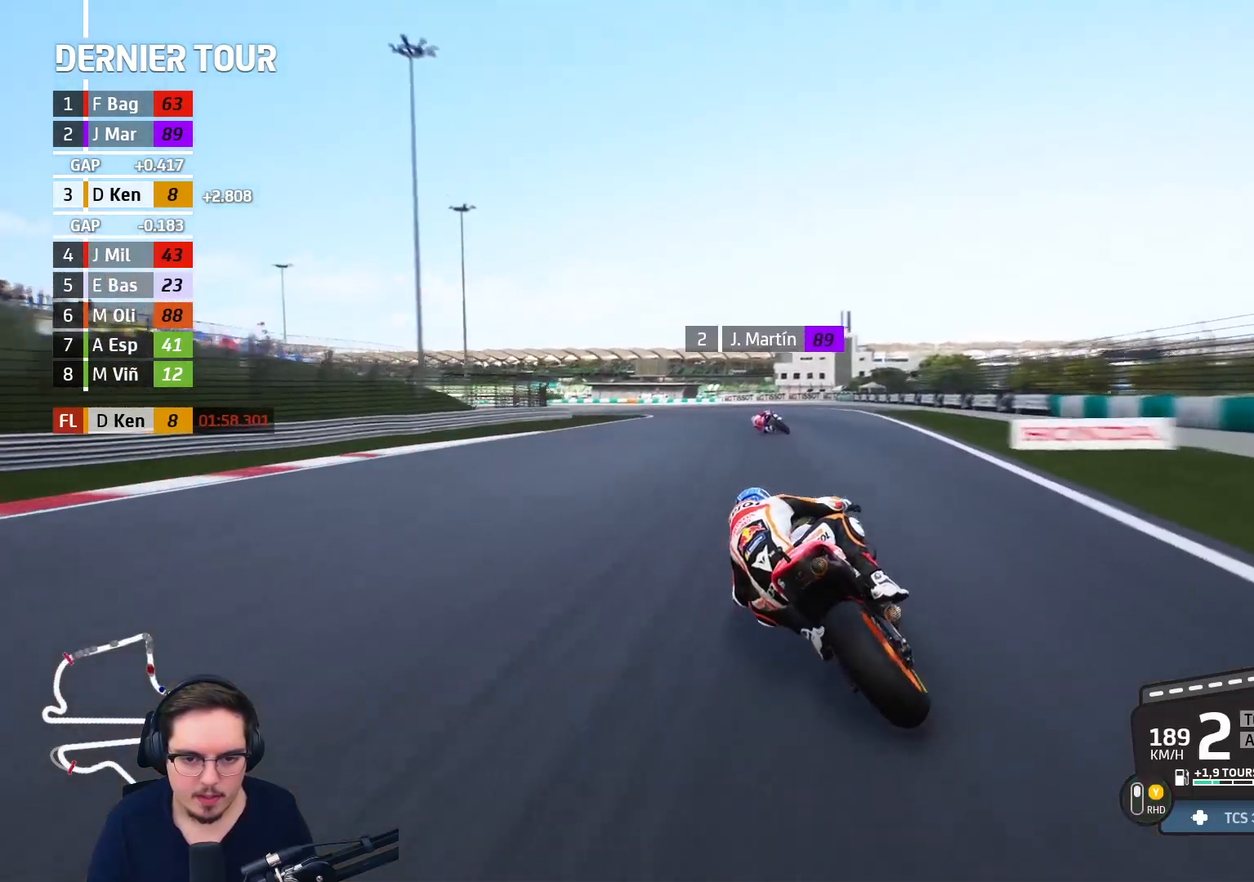
{"buttons": ["L3"], "left_stick": "left", "right_stick": "center", "events": [[167, "L2", "up"]]}
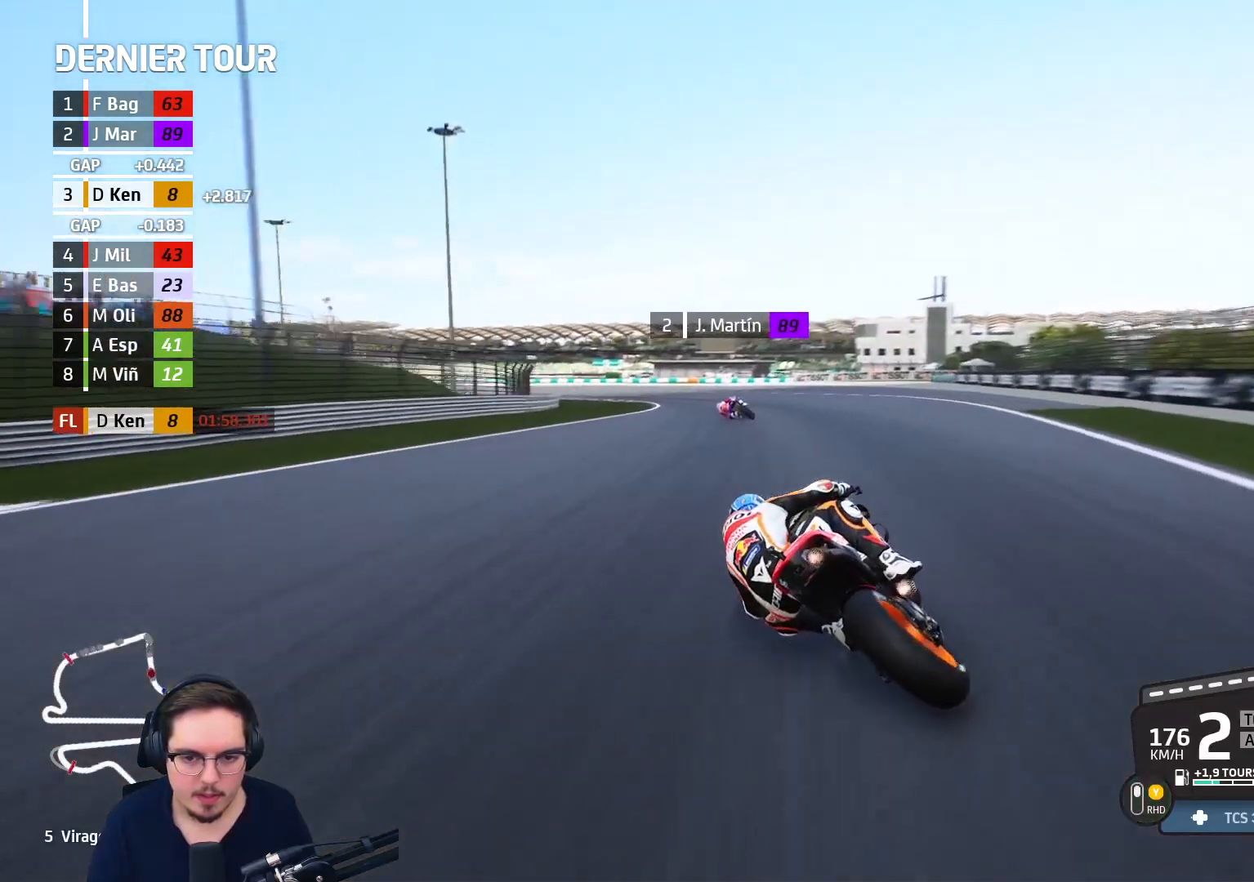
{"buttons": [], "left_stick": "left", "right_stick": "center", "events": [[417, "L3", "up"]]}
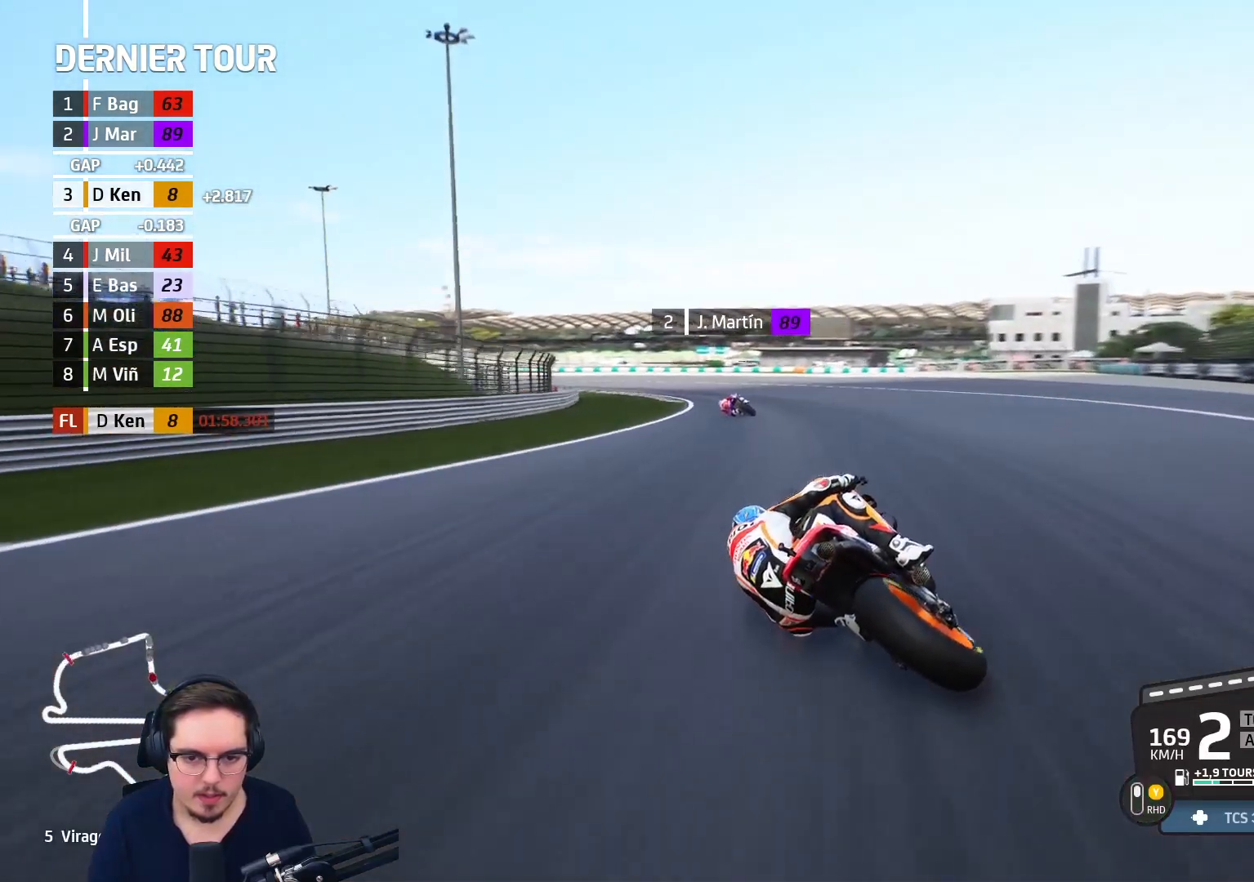
{"buttons": [], "left_stick": "left", "right_stick": "center", "events": []}
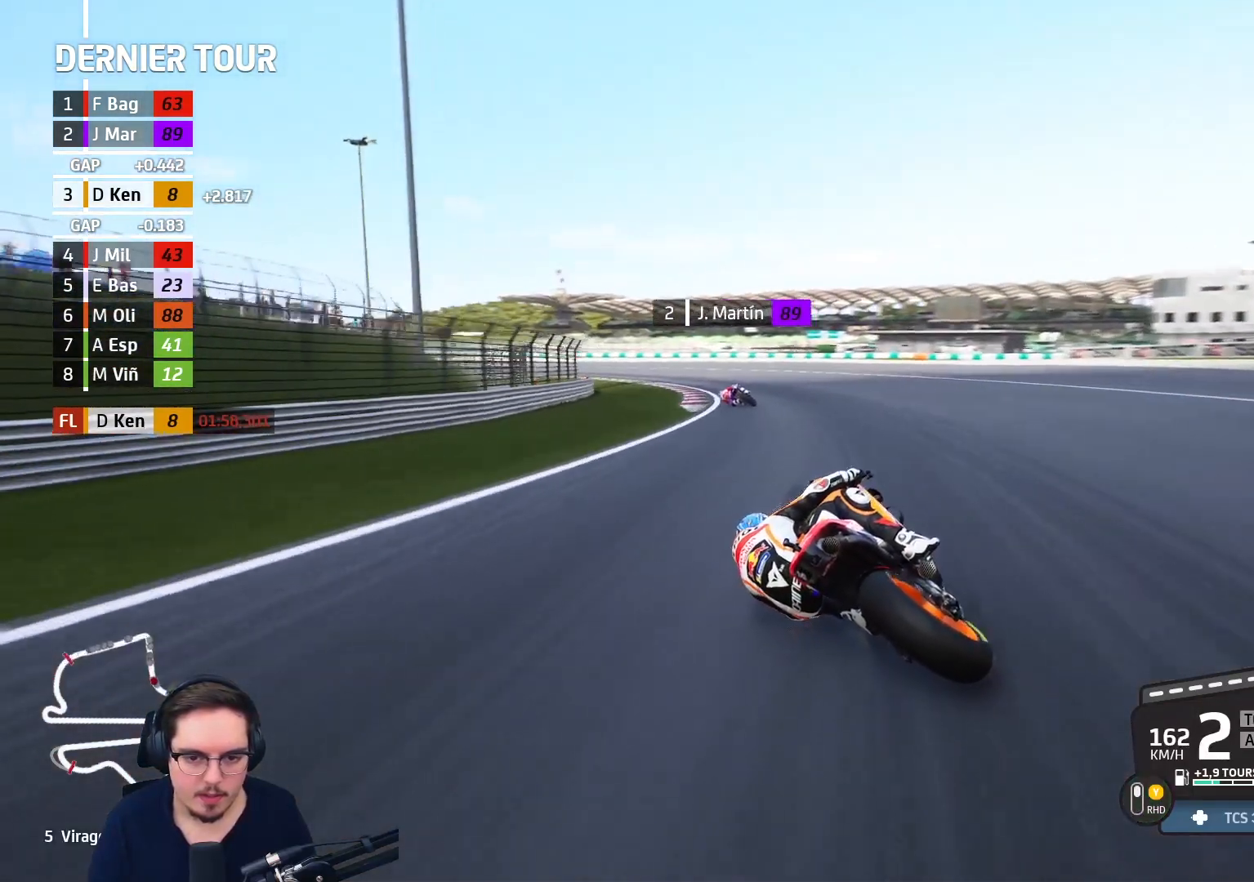
{"buttons": ["R2"], "left_stick": "left", "right_stick": "center", "events": [[450, "R2", "down"]]}
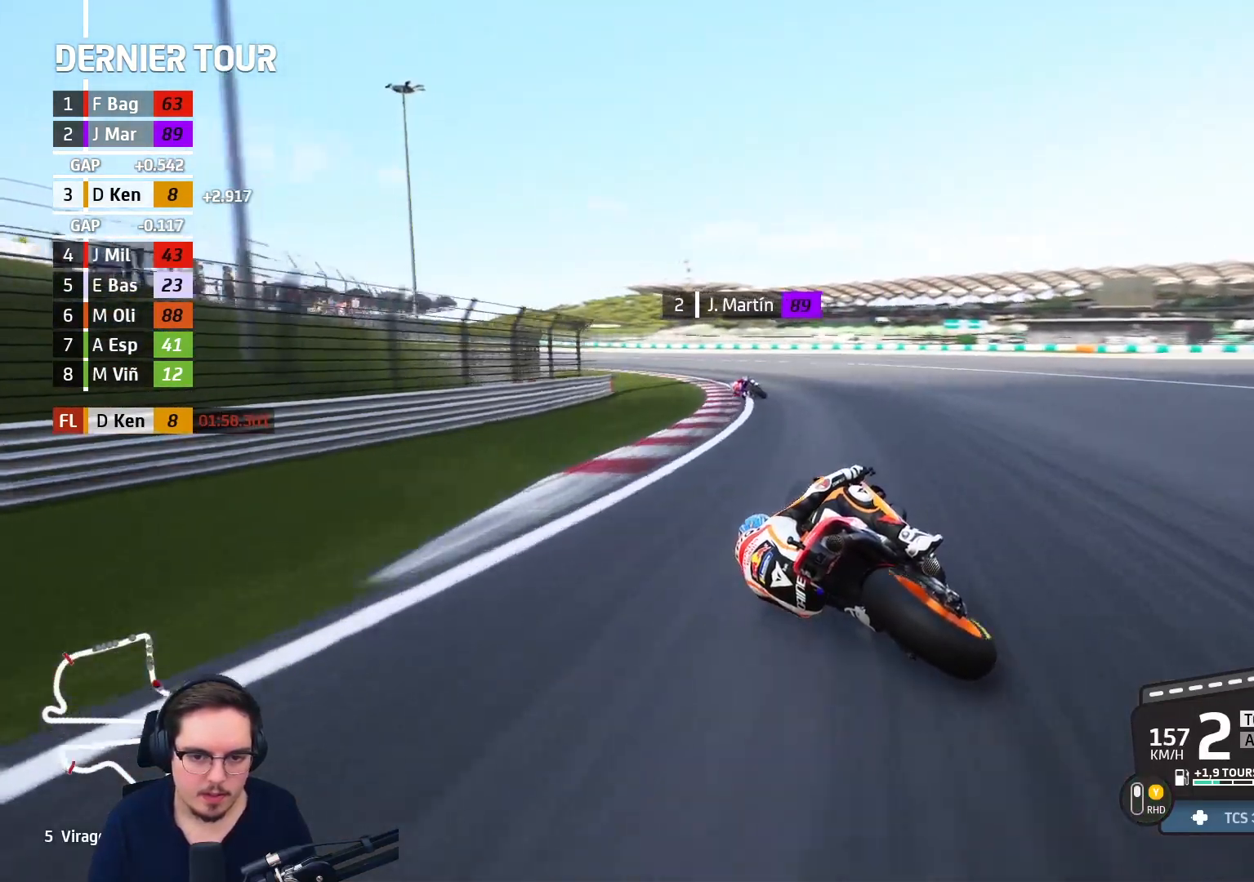
{"buttons": ["R2"], "left_stick": "left", "right_stick": "center", "events": []}
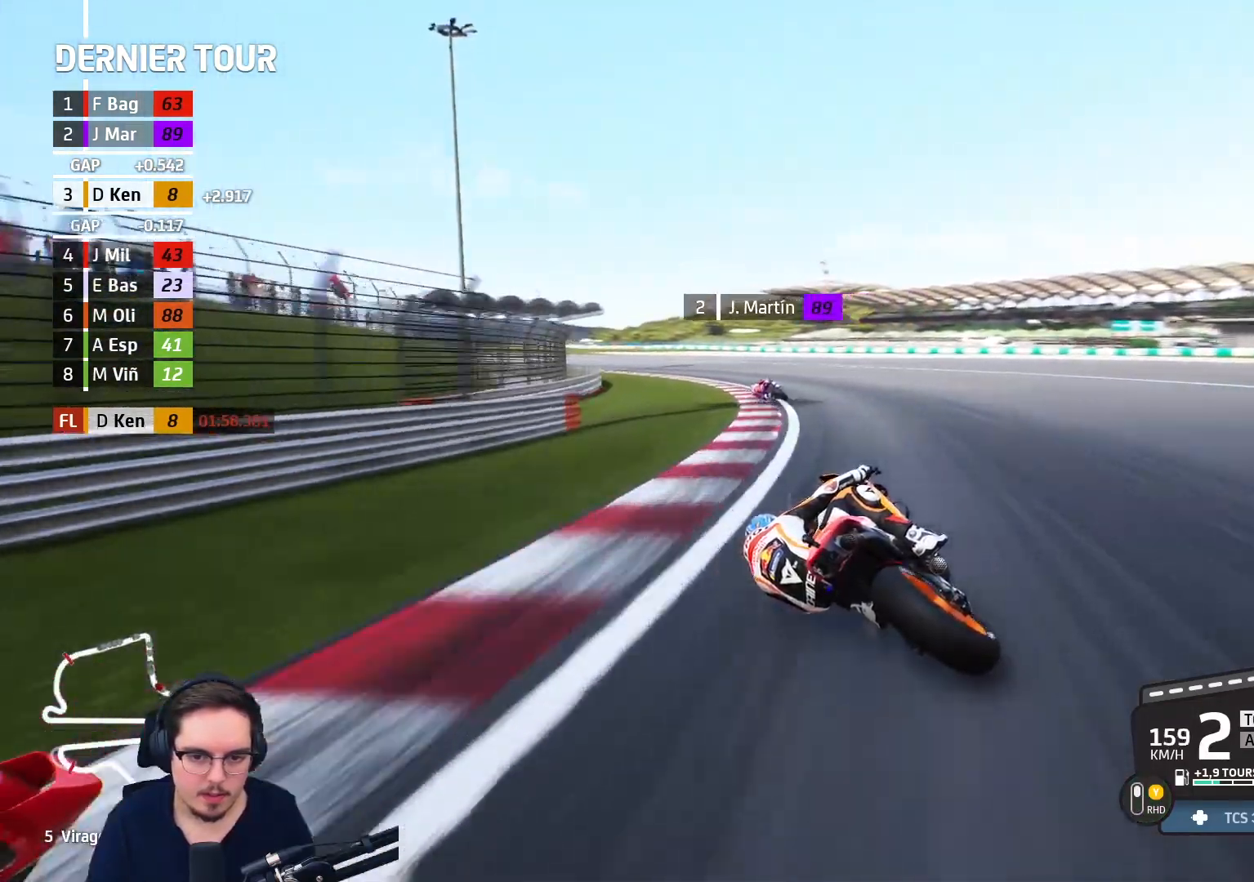
{"buttons": ["A"], "left_stick": "left", "right_stick": "center", "events": [[317, "R2", "up"], [417, "A", "down"]]}
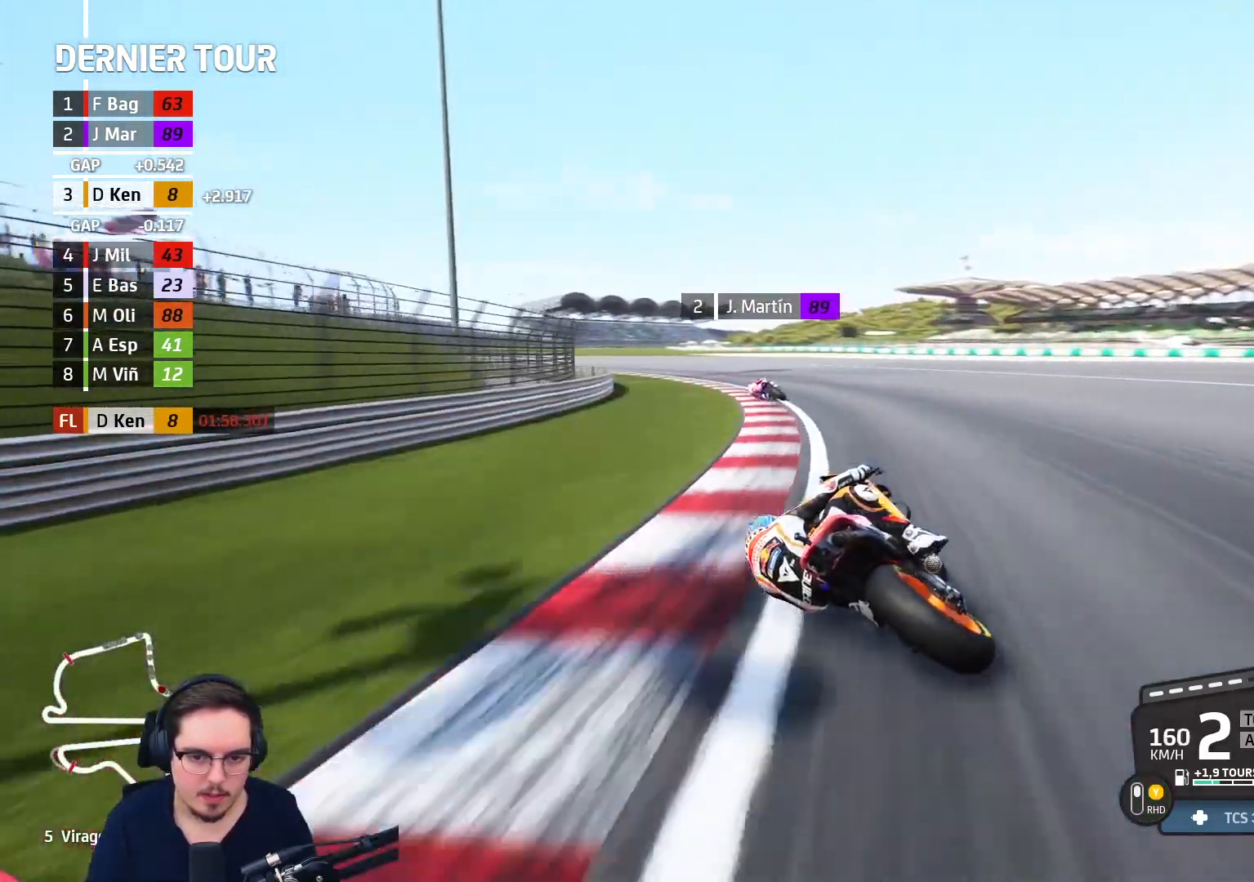
{"buttons": [], "left_stick": "left", "right_stick": "center", "events": [[17, "A", "up"], [100, "A", "down"], [183, "A", "up"]]}
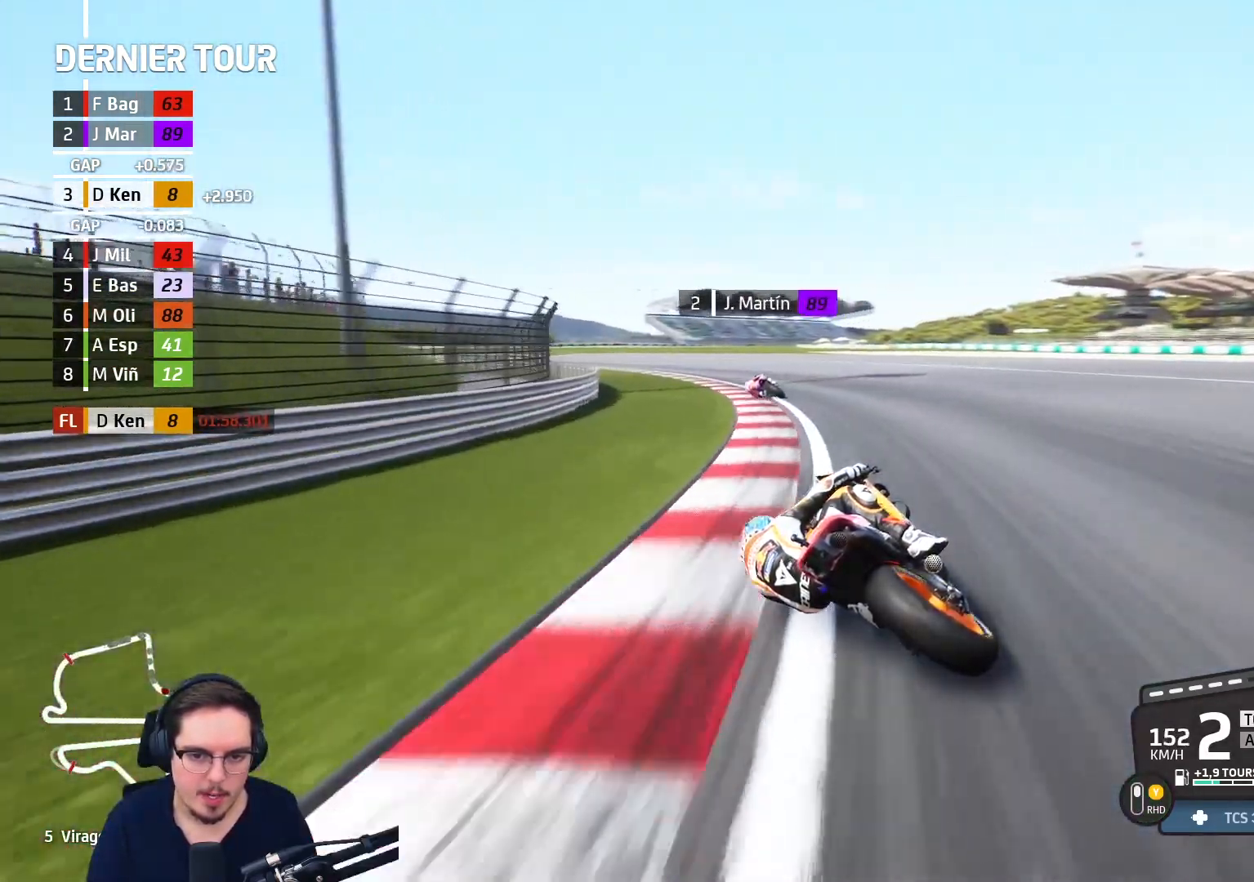
{"buttons": [], "left_stick": "left", "right_stick": "center", "events": [[100, "R2", "down"], [183, "R2", "up"]]}
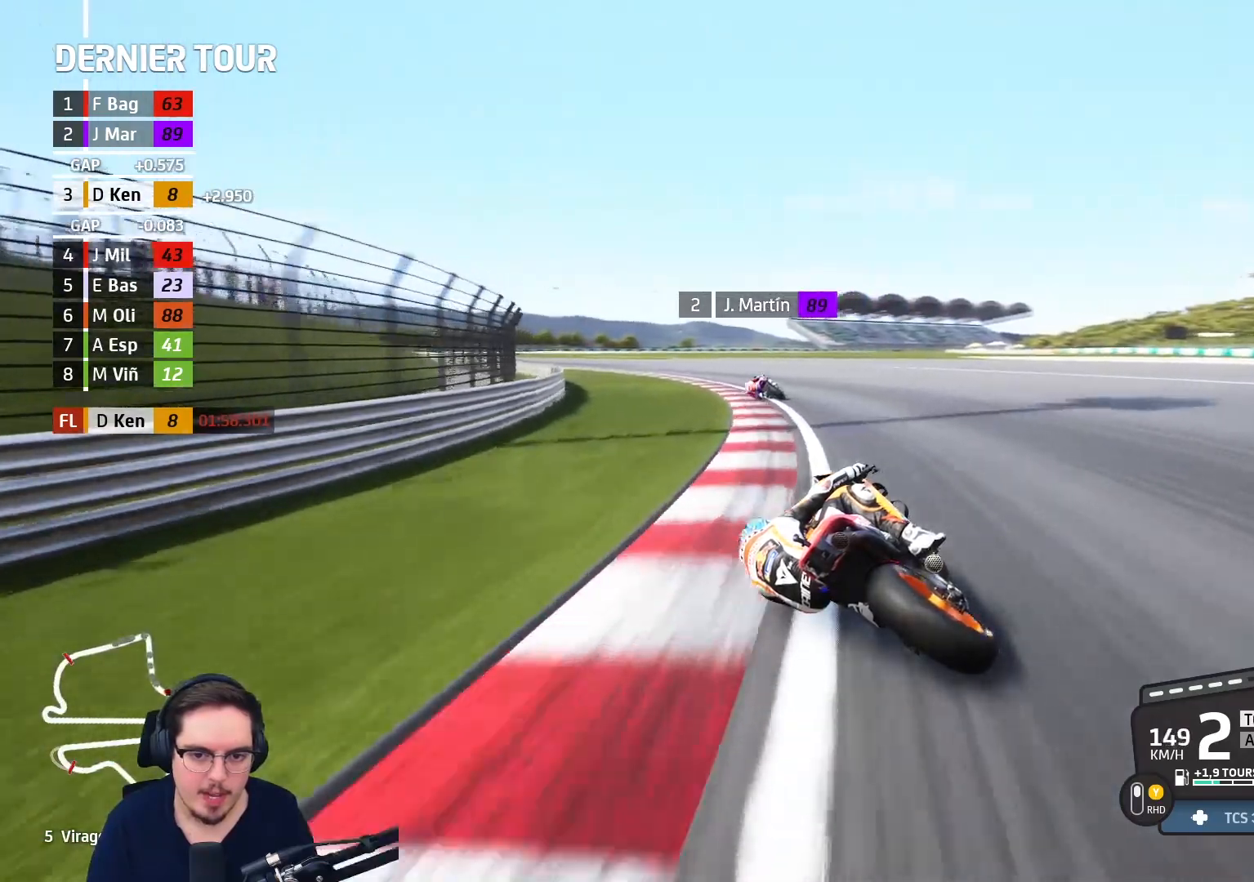
{"buttons": ["R2"], "left_stick": "left", "right_stick": "center", "events": [[350, "R2", "down"]]}
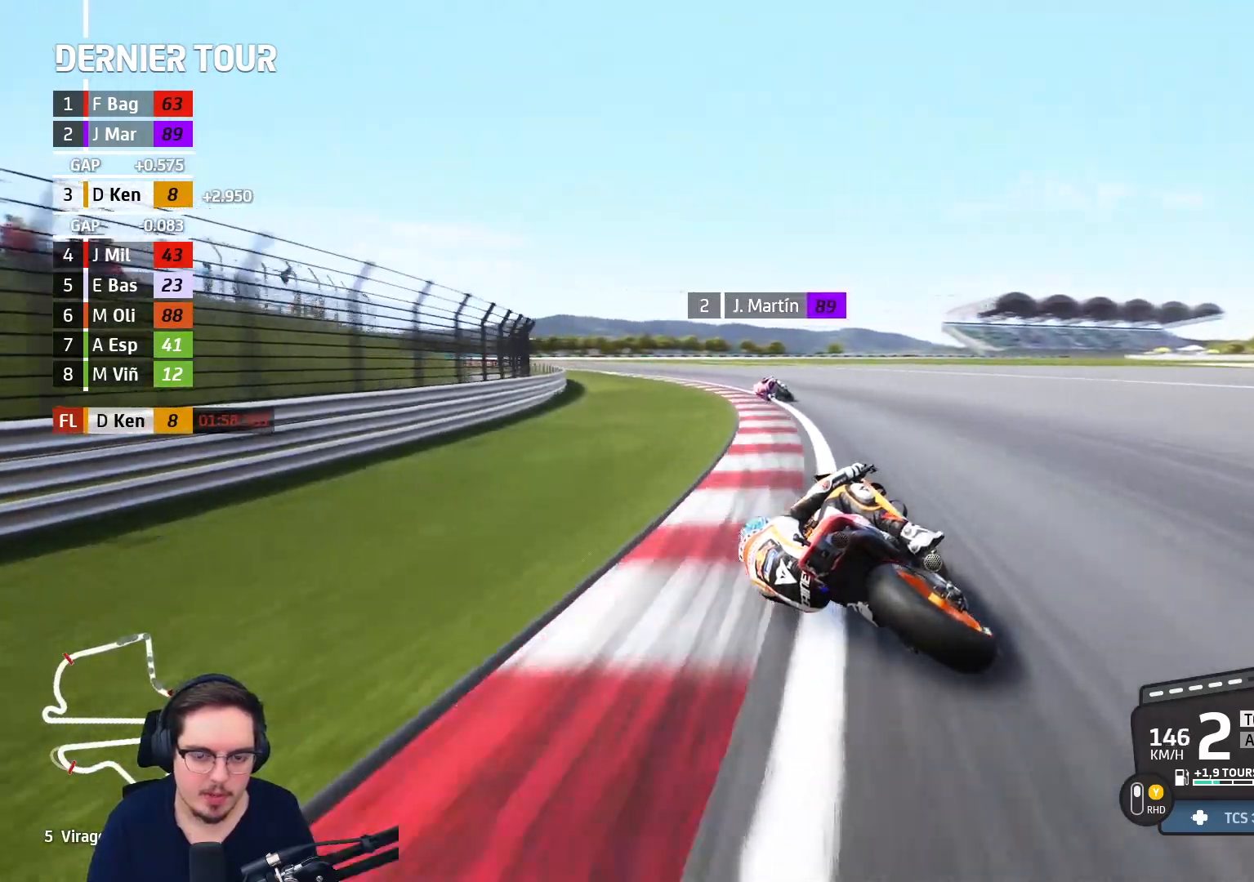
{"buttons": ["R2"], "left_stick": "left", "right_stick": "center", "events": []}
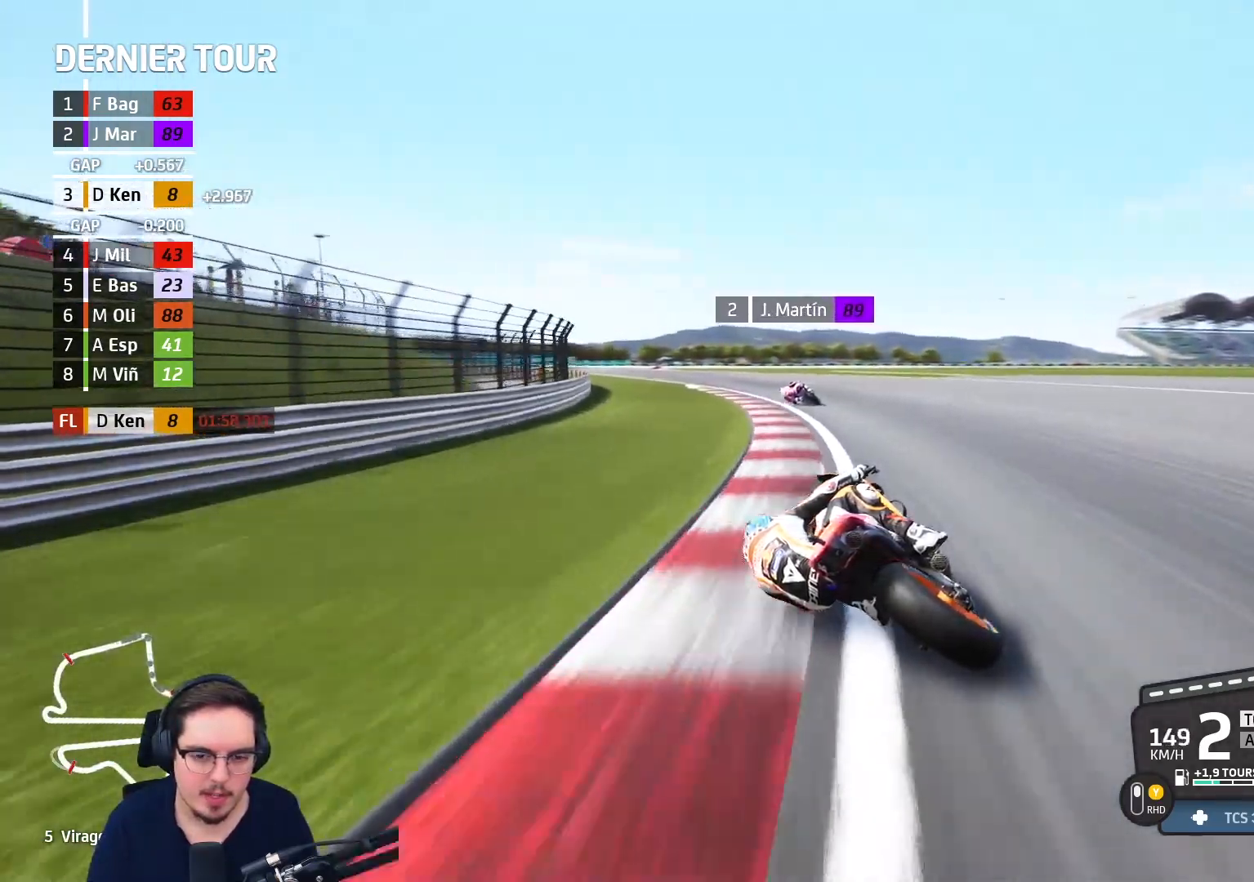
{"buttons": ["R2"], "left_stick": "up-left", "right_stick": "center", "events": [[433, "left_stick", "up-left"]]}
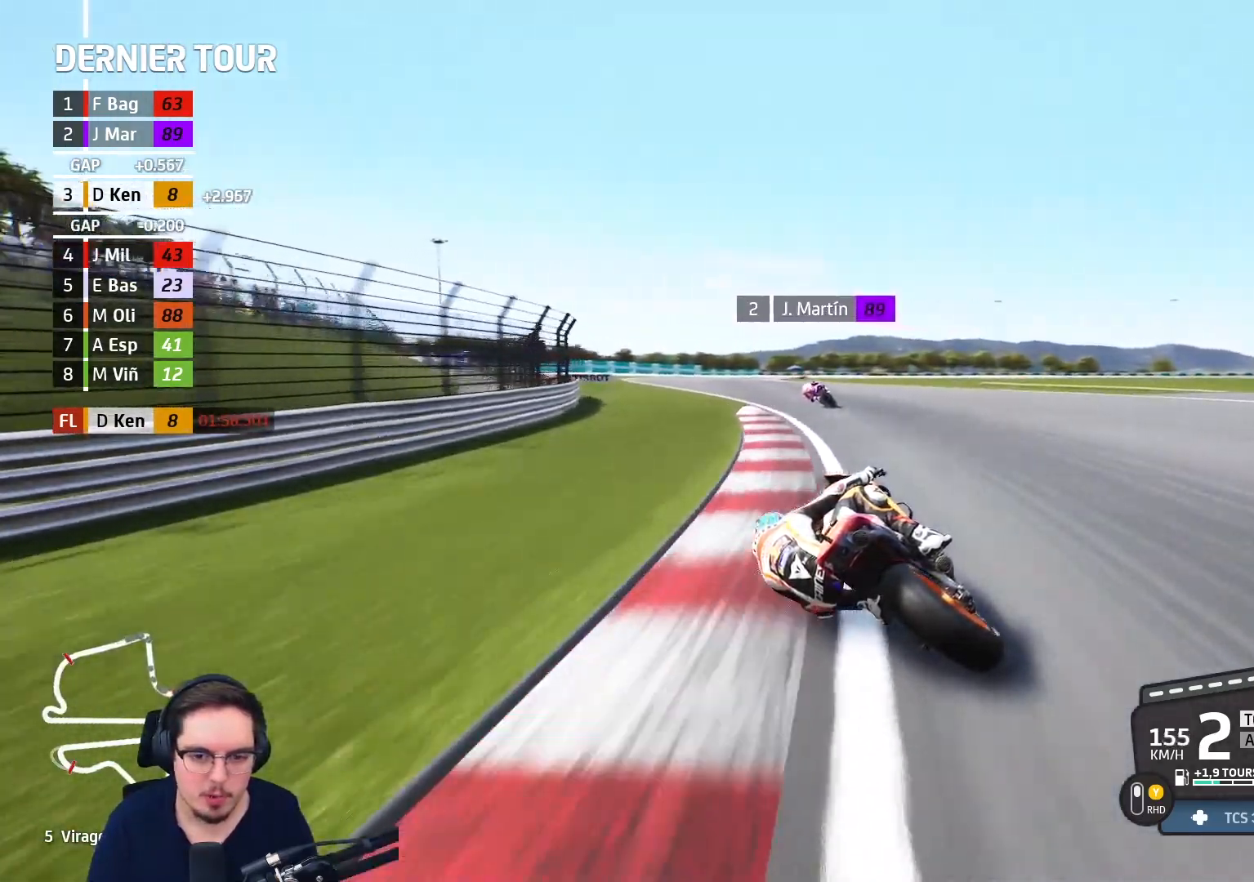
{"buttons": ["R2"], "left_stick": "up-right", "right_stick": "center", "events": [[133, "left_stick", "center"], [267, "left_stick", "right"], [400, "left_stick", "up-right"]]}
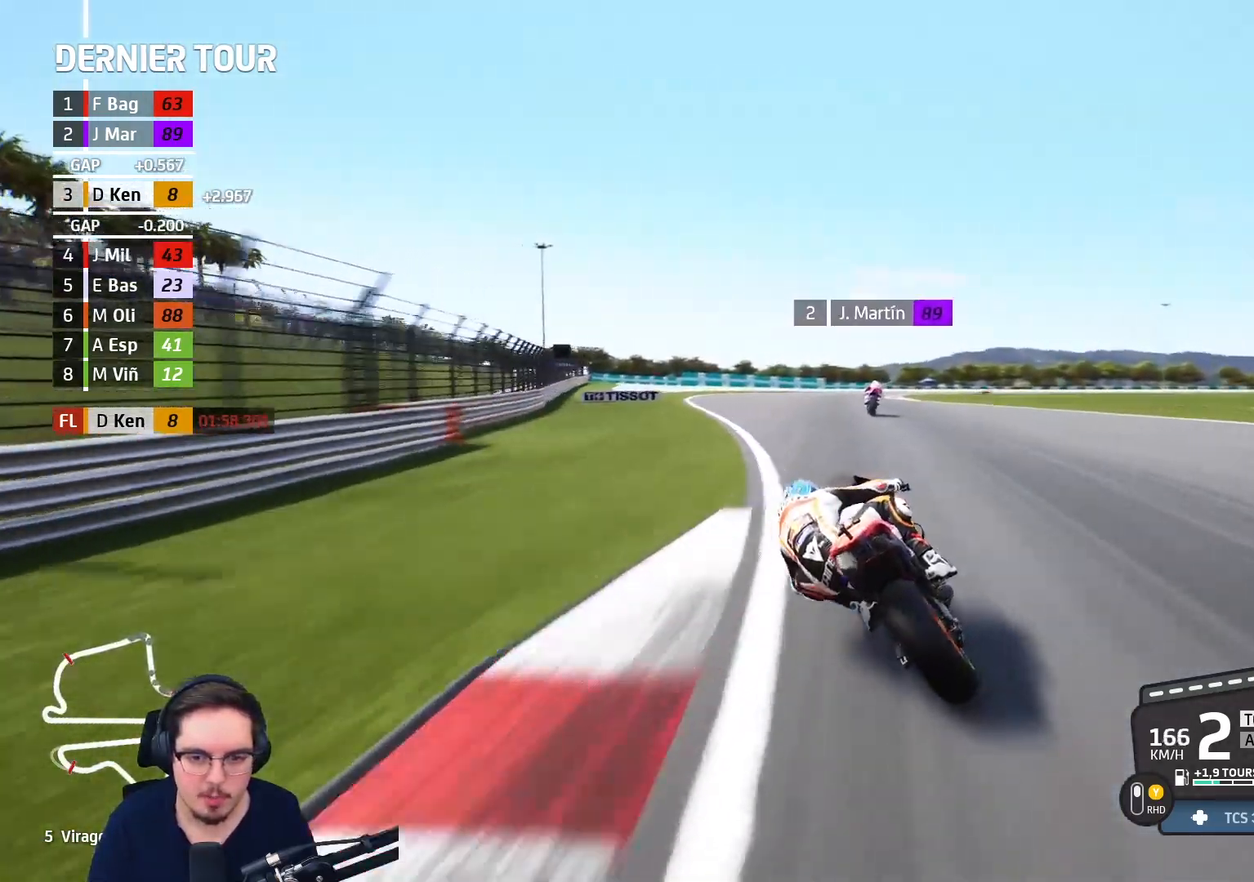
{"buttons": ["R2"], "left_stick": "up-right", "right_stick": "center", "events": [[100, "B", "down"], [117, "R2", "up"], [183, "B", "up"], [267, "R2", "down"]]}
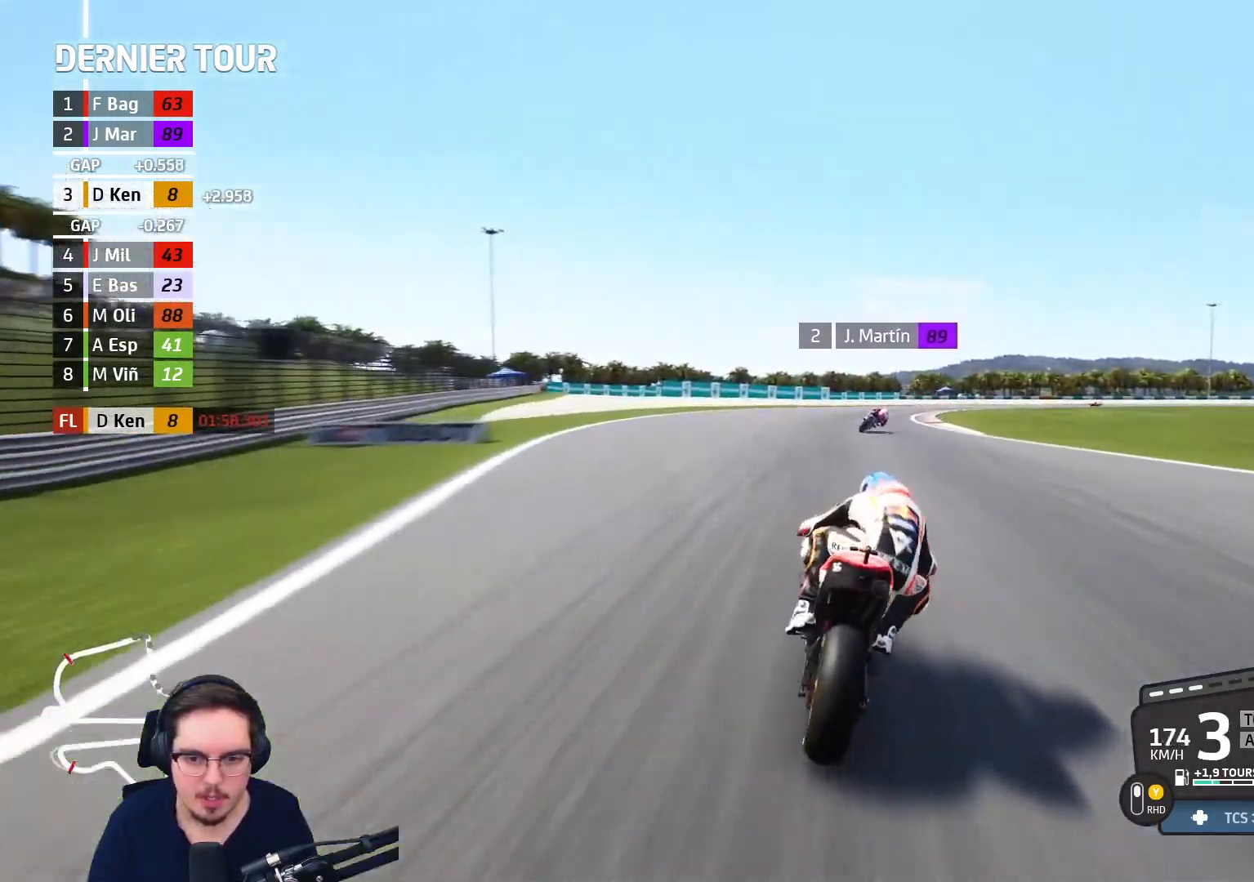
{"buttons": [], "left_stick": "up-right", "right_stick": "center", "events": [[250, "R2", "up"]]}
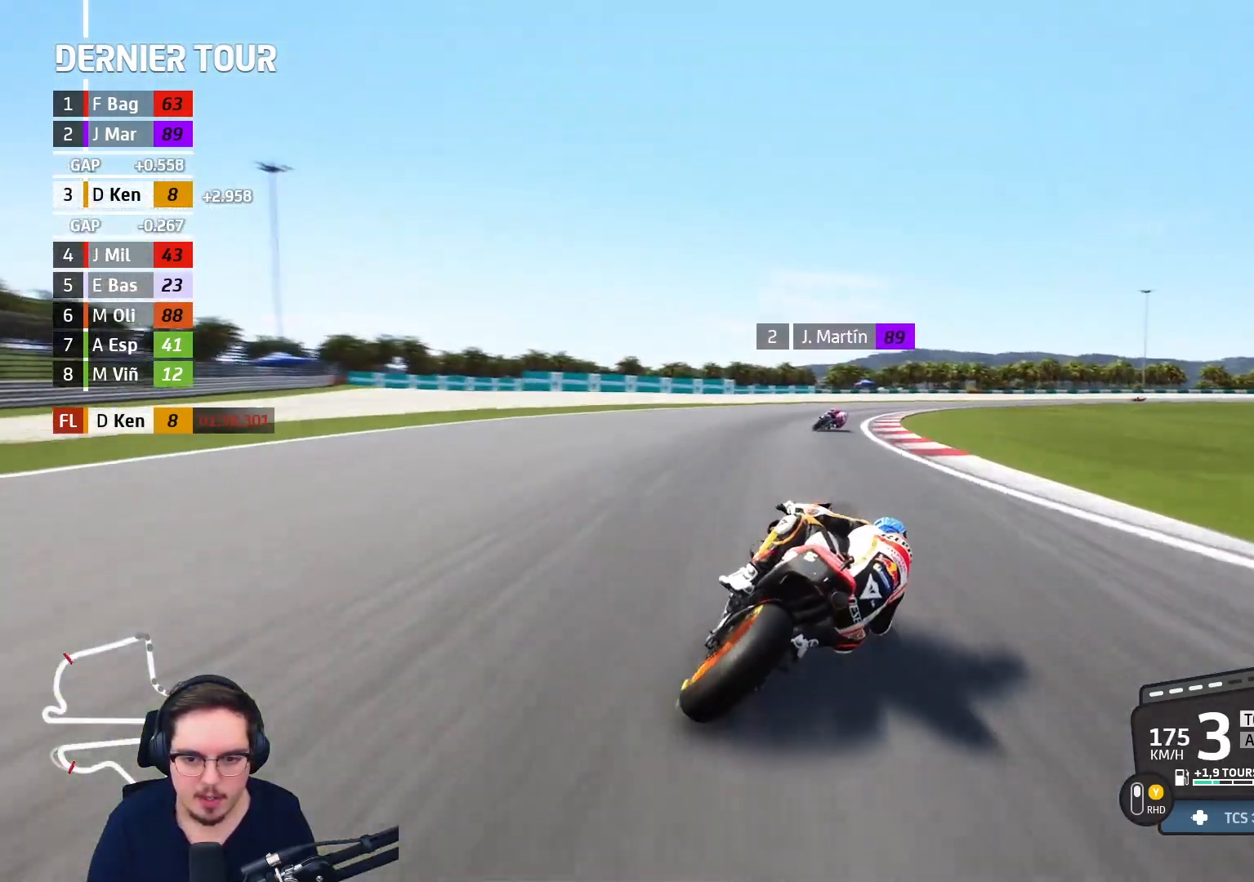
{"buttons": [], "left_stick": "up-right", "right_stick": "center", "events": [[83, "A", "down"], [117, "X", "down"], [233, "X", "up"], [283, "A", "up"], [350, "A", "down"], [467, "A", "up"]]}
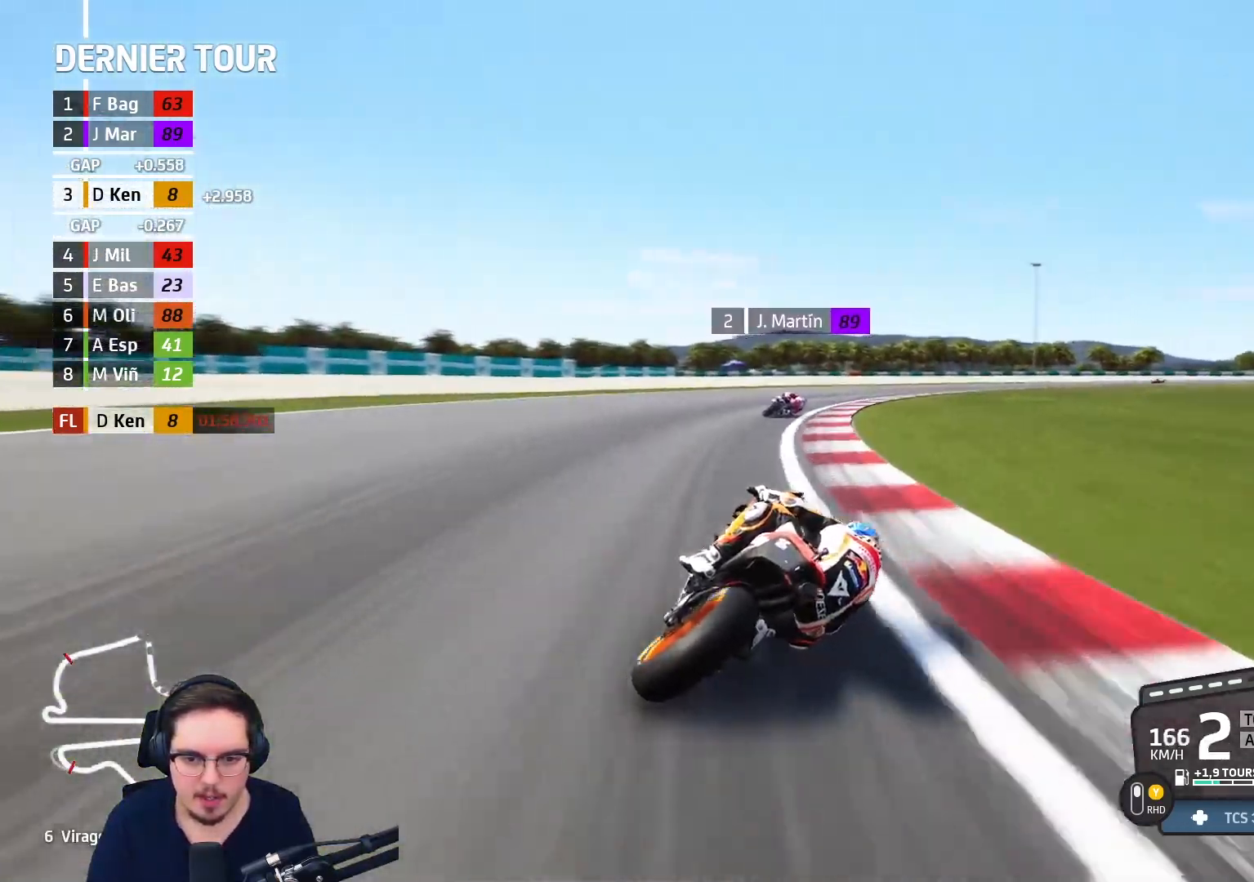
{"buttons": ["A"], "left_stick": "up-right", "right_stick": "center", "events": [[33, "A", "down"], [383, "A", "up"], [467, "A", "down"]]}
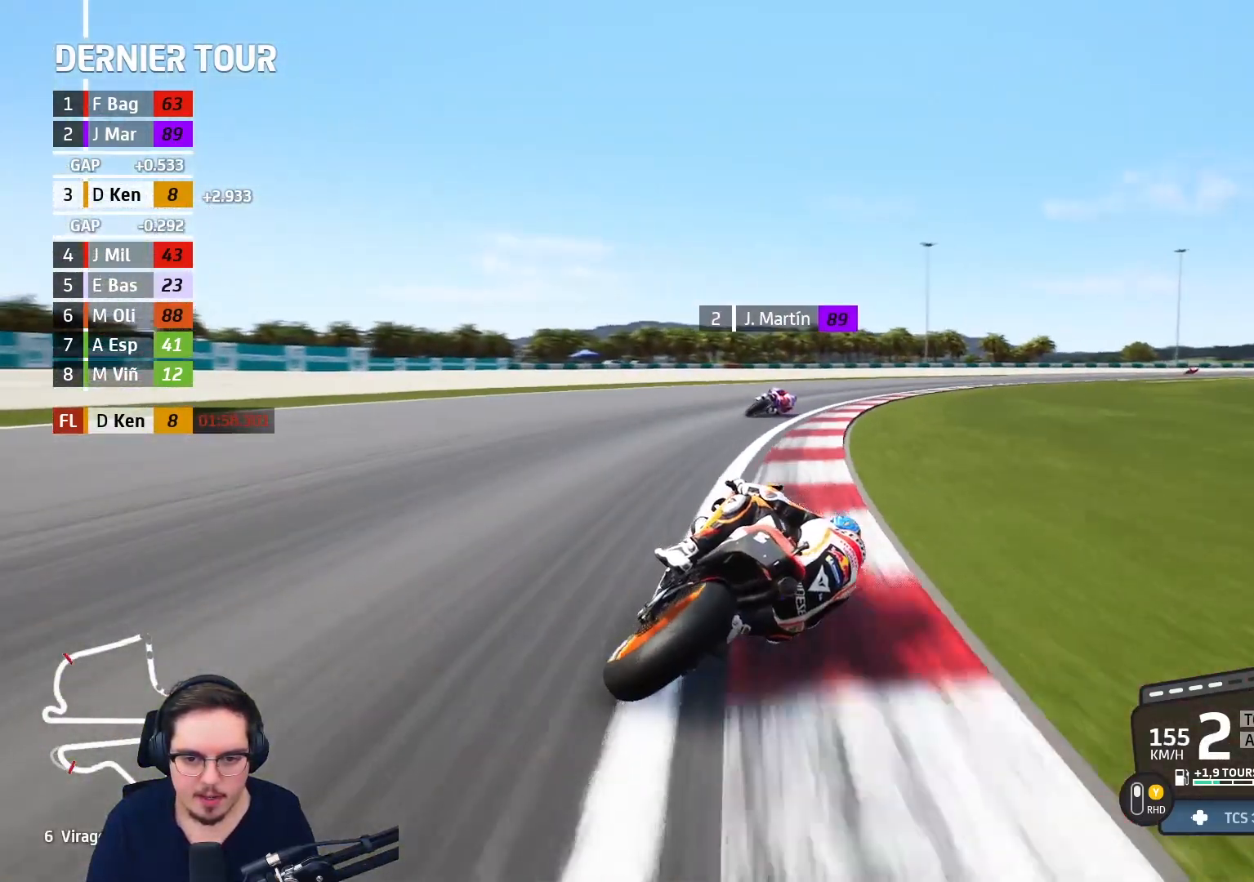
{"buttons": ["A", "L3"], "left_stick": "up-right", "right_stick": "center", "events": [[300, "L3", "down"]]}
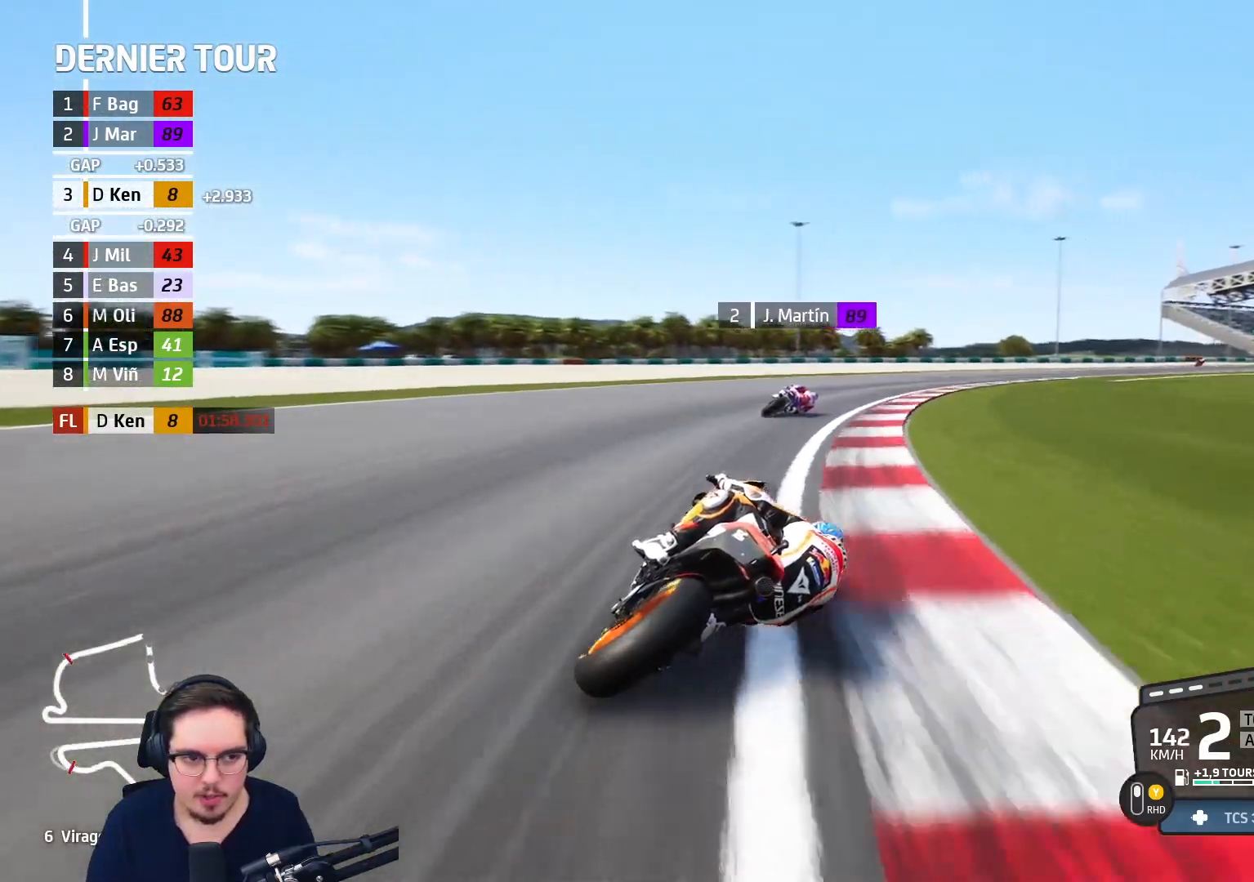
{"buttons": ["L3"], "left_stick": "up-right", "right_stick": "center", "events": [[67, "A", "up"]]}
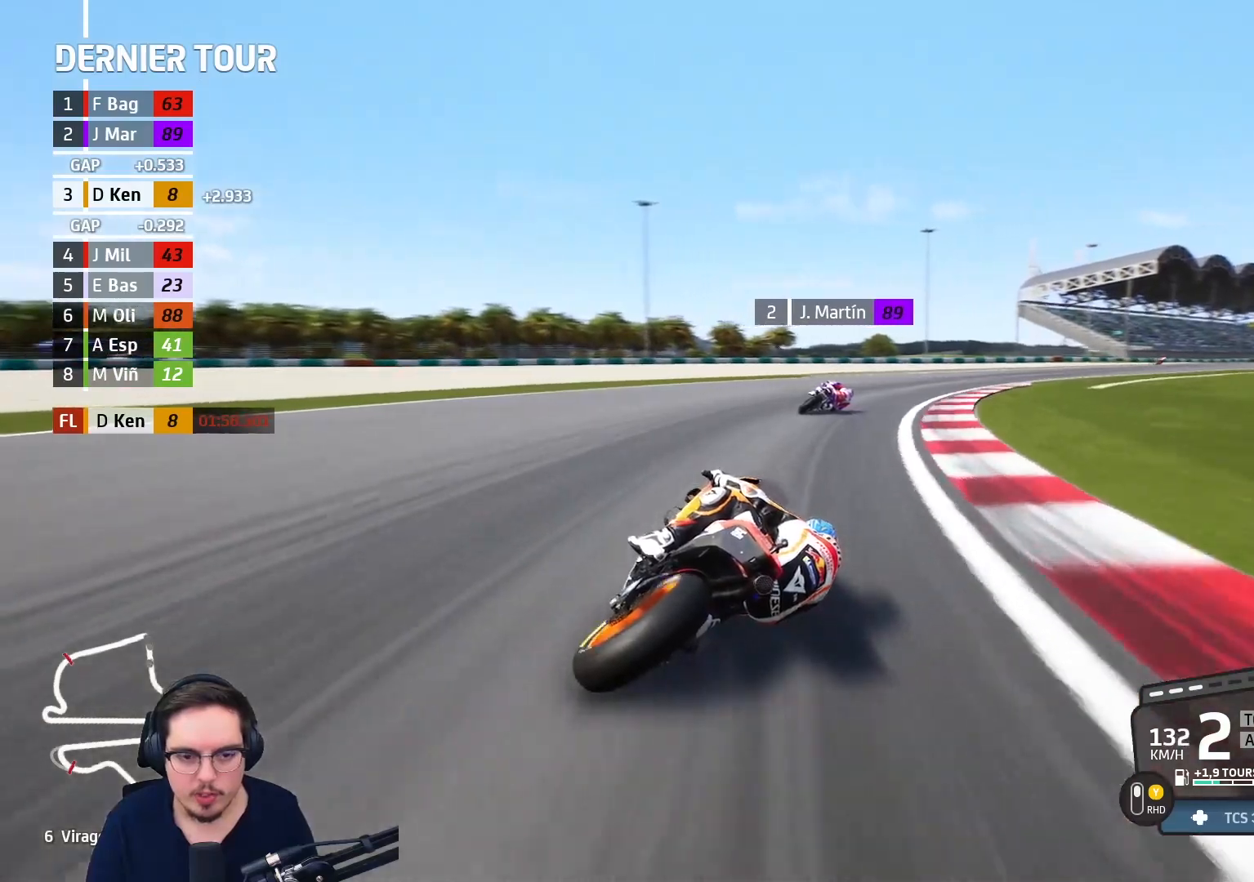
{"buttons": ["R2"], "left_stick": "up-right", "right_stick": "center", "events": [[183, "L3", "up"], [217, "R2", "down"]]}
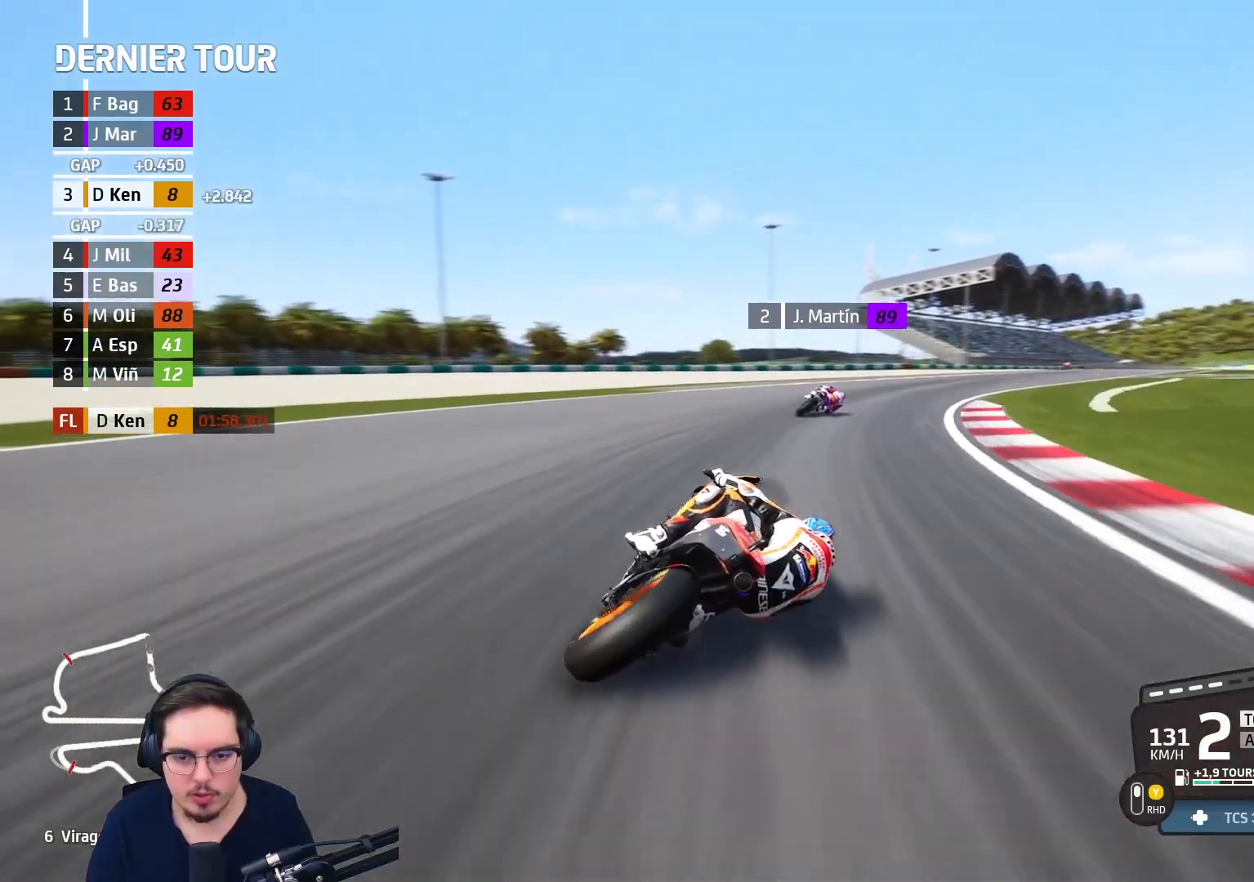
{"buttons": ["R2"], "left_stick": "up-right", "right_stick": "center", "events": []}